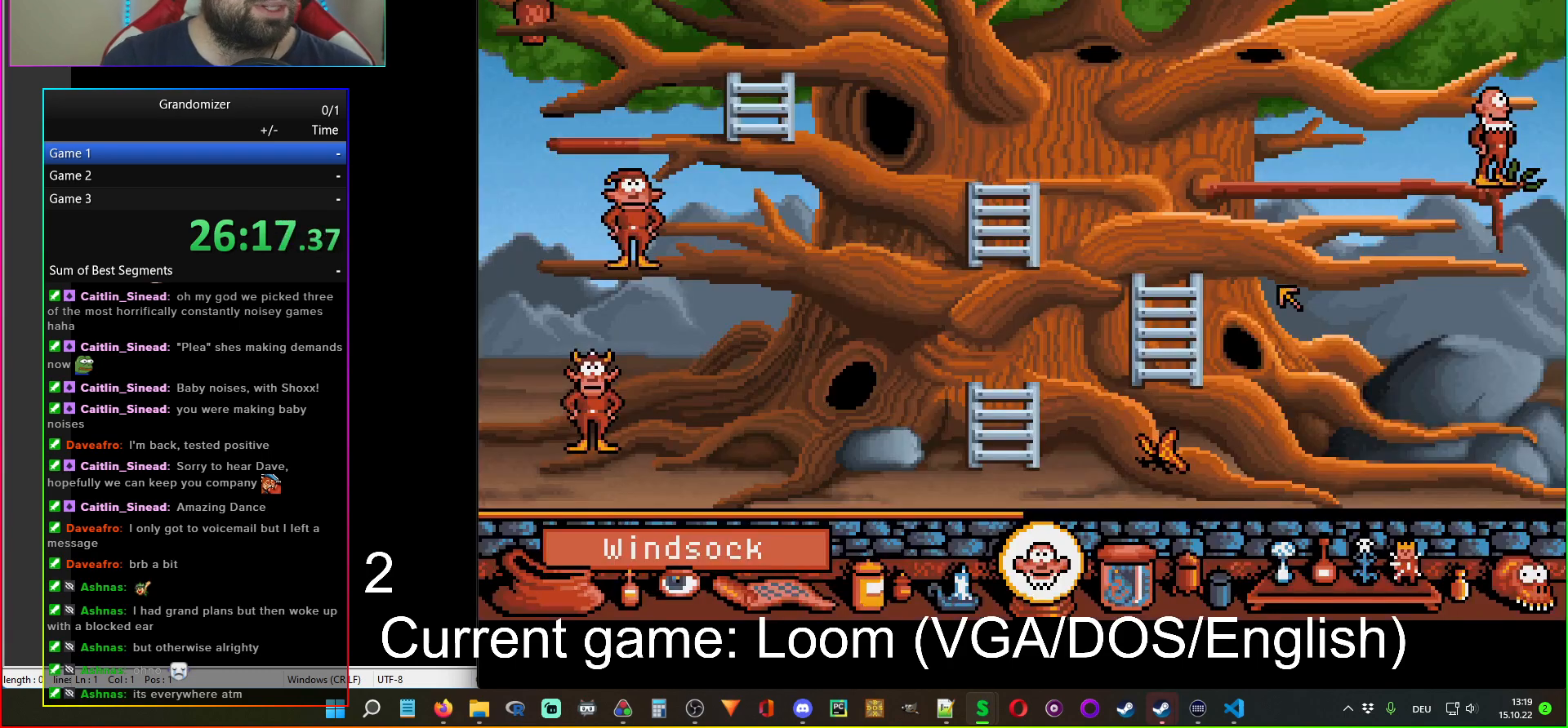
Gameplay with keyboard and mouse; each line is a JSON object with the keys and mouse buttons held at the frame after it. "events" lists presses ("down") and releases ("up") of "mouse_left", "mouse_wheel" and "mouse_right" between this image and that frame as [ms after this image, input, new state], when the widget could be followed in between. "mouse_left", "mouse_wheel", "mouse_right" = the "left", "wheel", "right" buttons of the "mouse" list. No other keys are recorded. "wheel" means that the mouse wheel is clicked or scrolled. Mouse movement is not recorded.
{"keys": [], "mouse": [], "events": []}
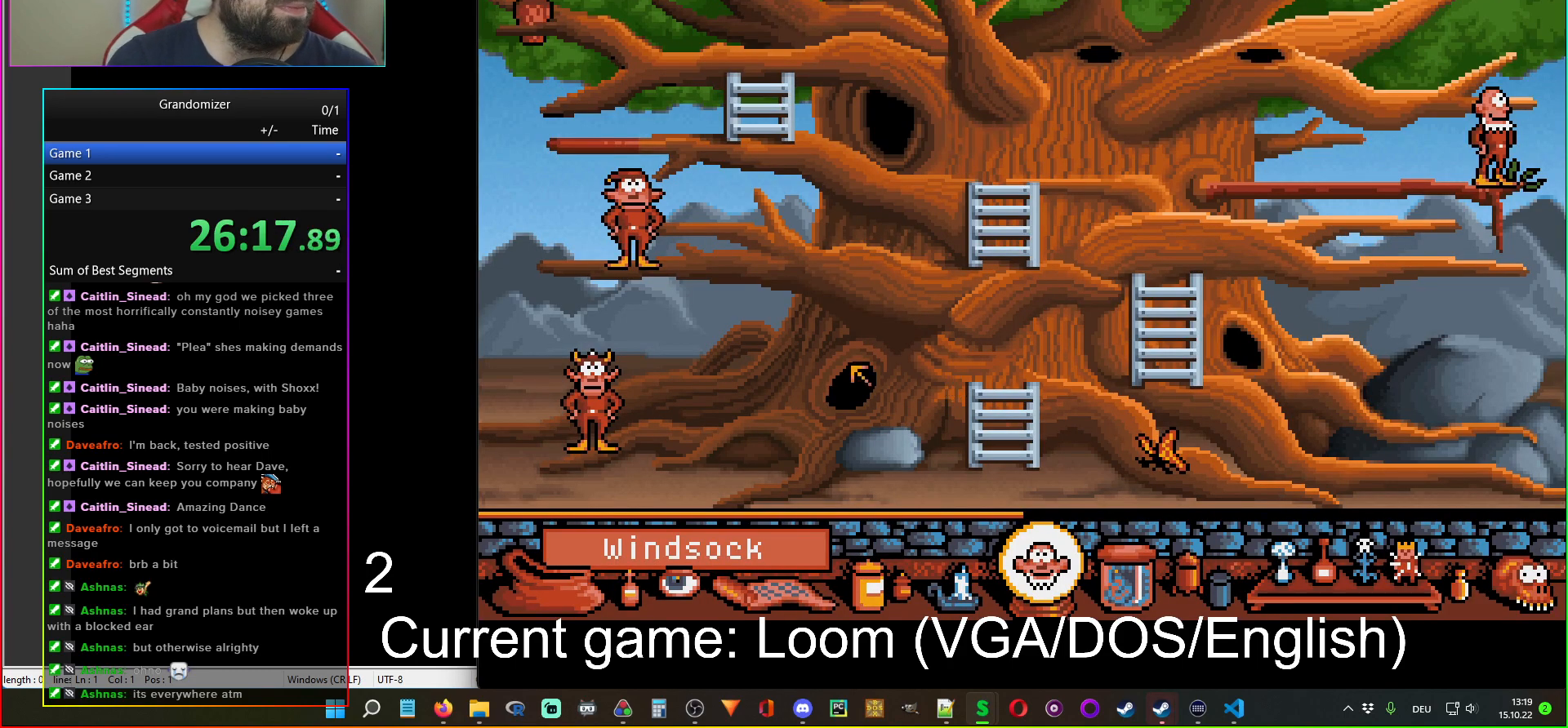
{"keys": [], "mouse": [], "events": [[433, "mouse_left", "down"], [500, "mouse_left", "up"]]}
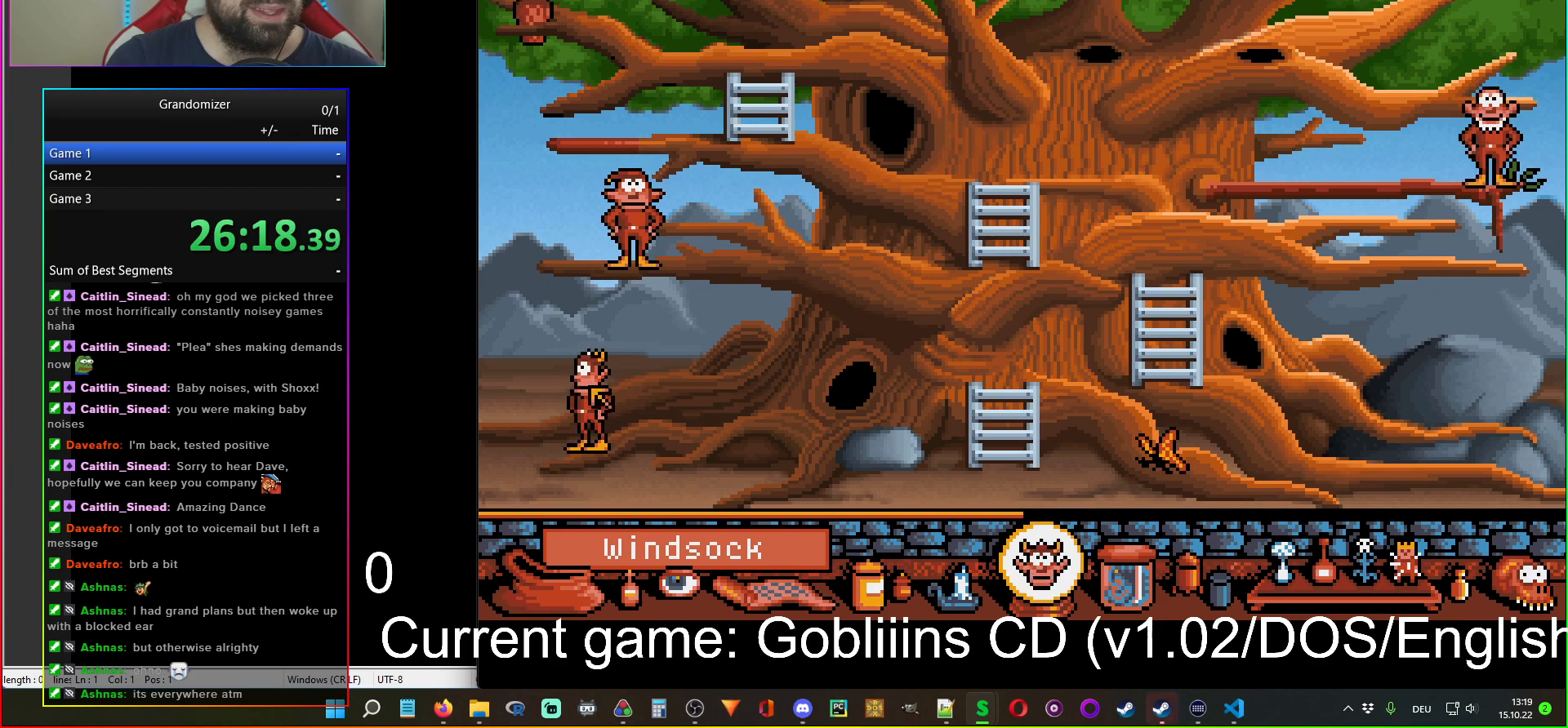
{"keys": [], "mouse": [], "events": []}
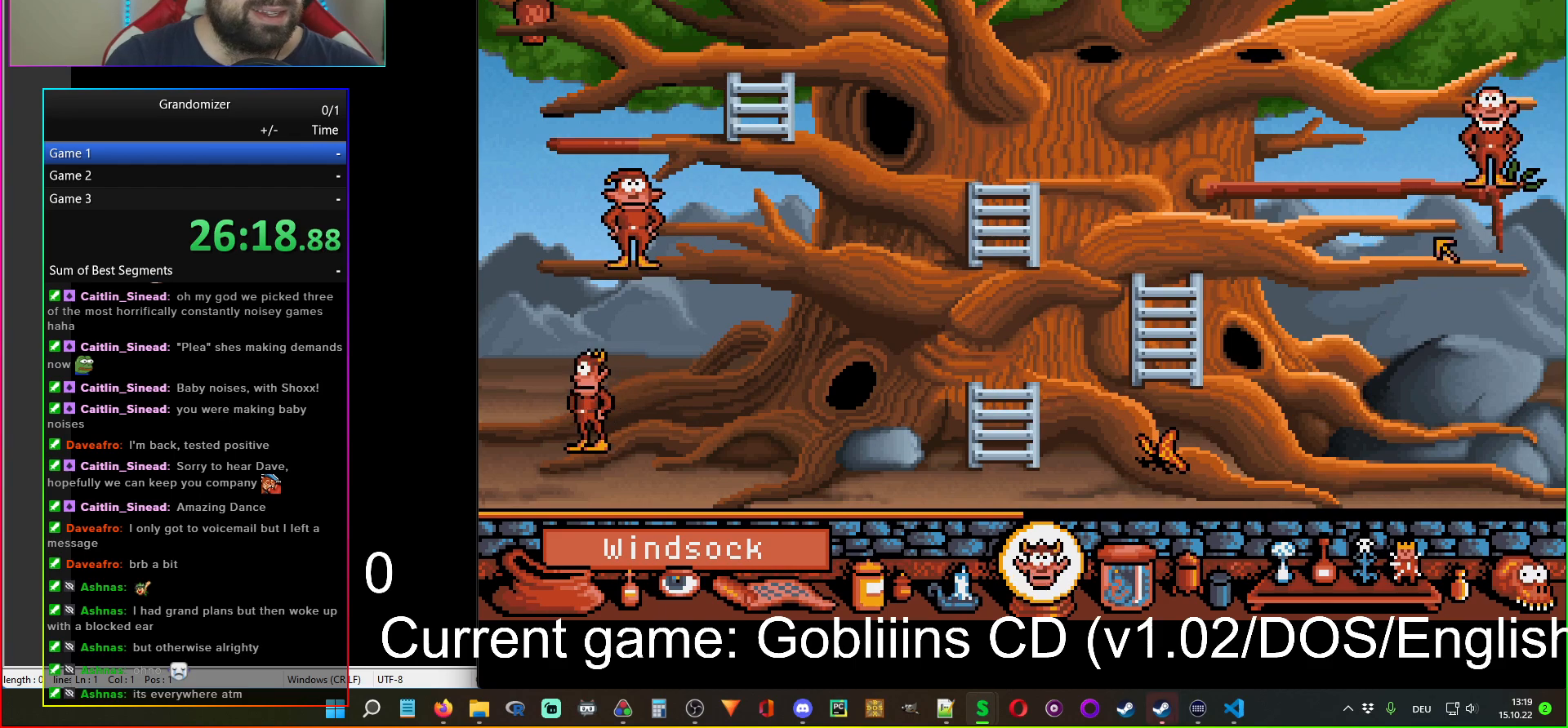
{"keys": [], "mouse": [], "events": [[17, "mouse_right", "down"], [100, "mouse_right", "up"], [367, "mouse_left", "down"], [483, "mouse_left", "up"]]}
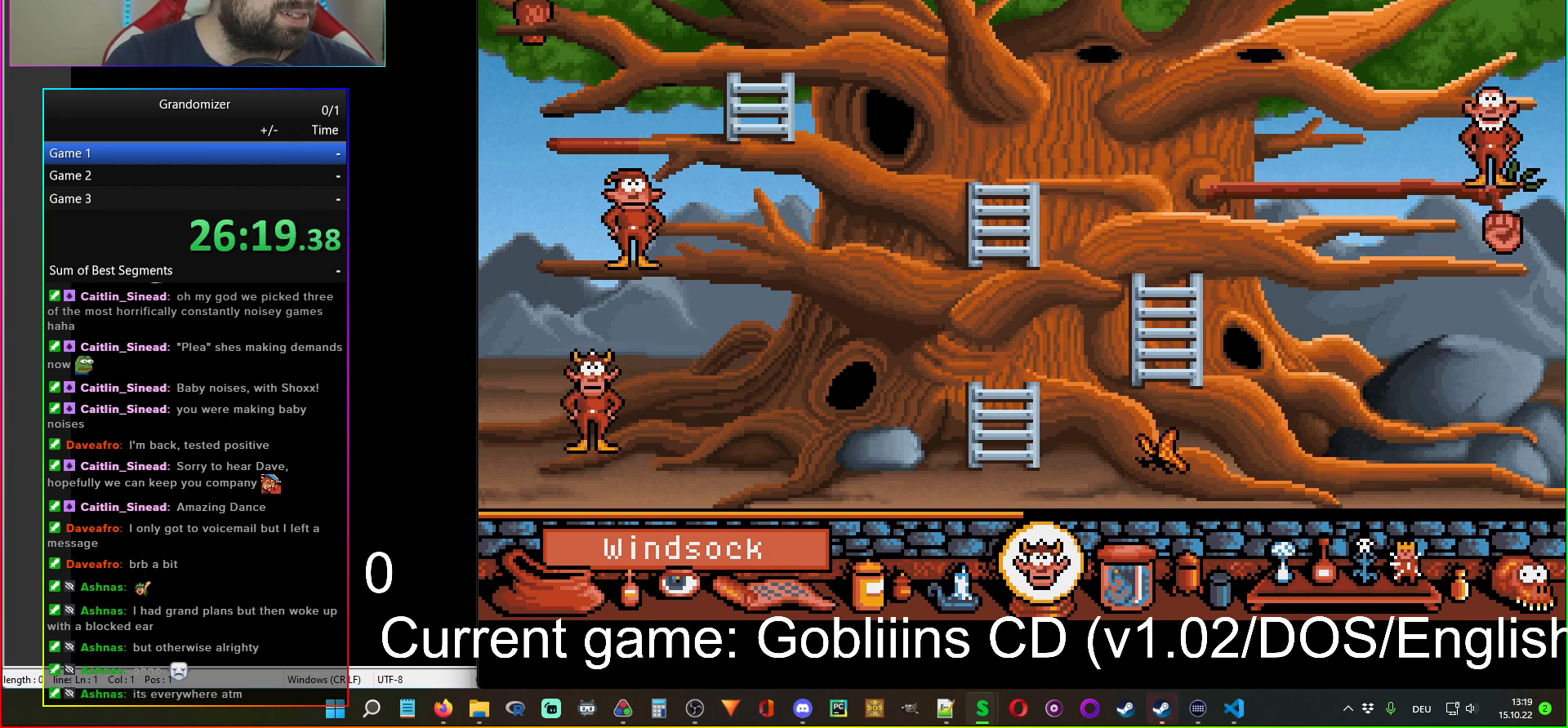
{"keys": [], "mouse": [], "events": []}
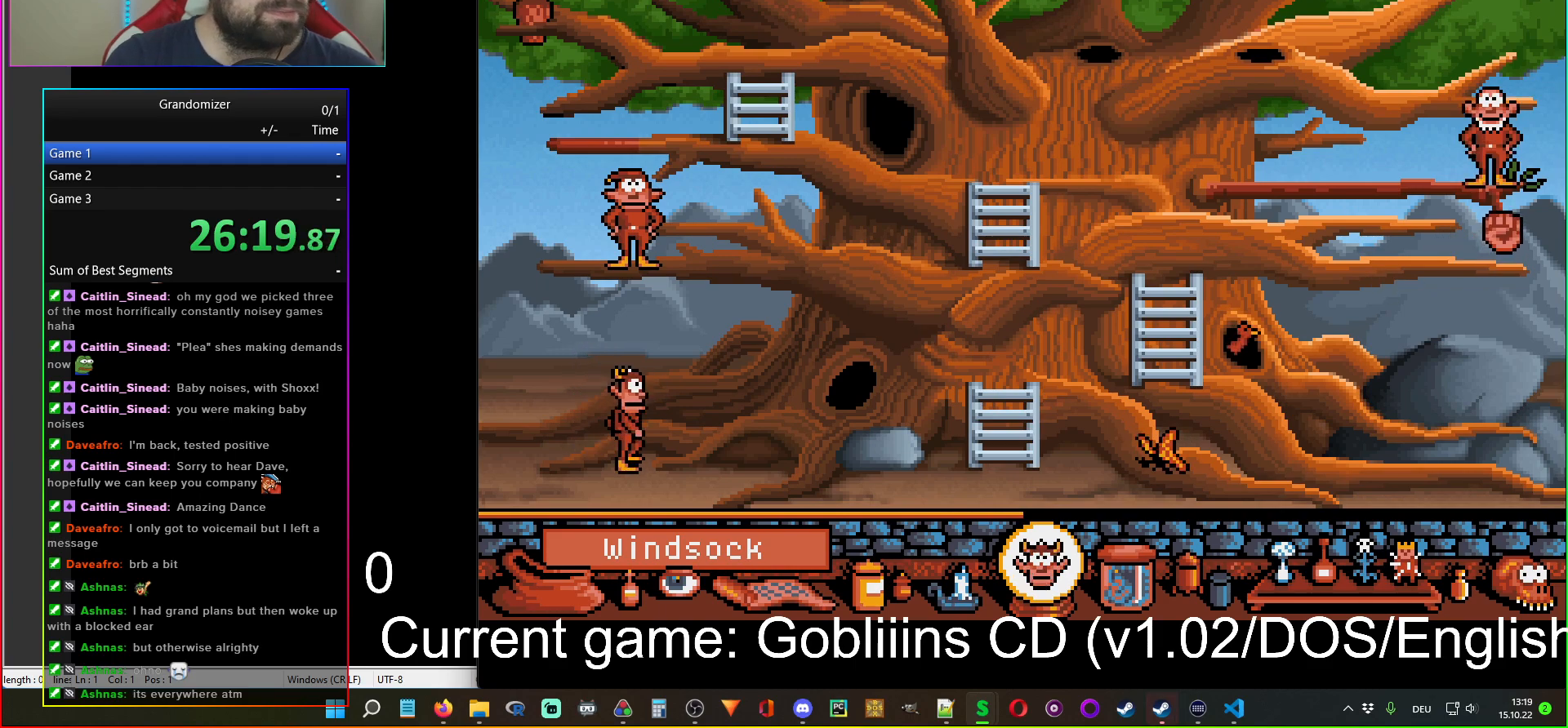
{"keys": [], "mouse": [], "events": []}
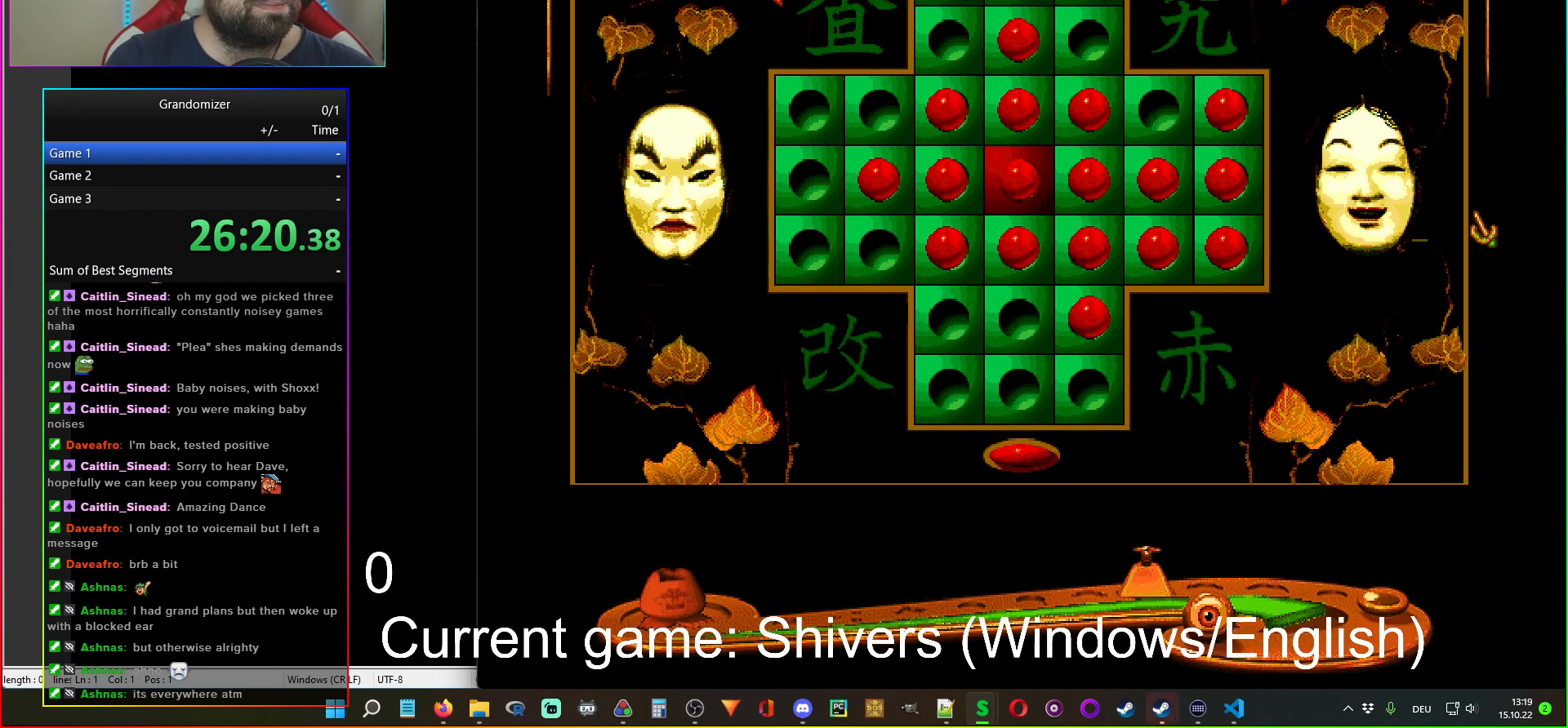
{"keys": [], "mouse": [], "events": []}
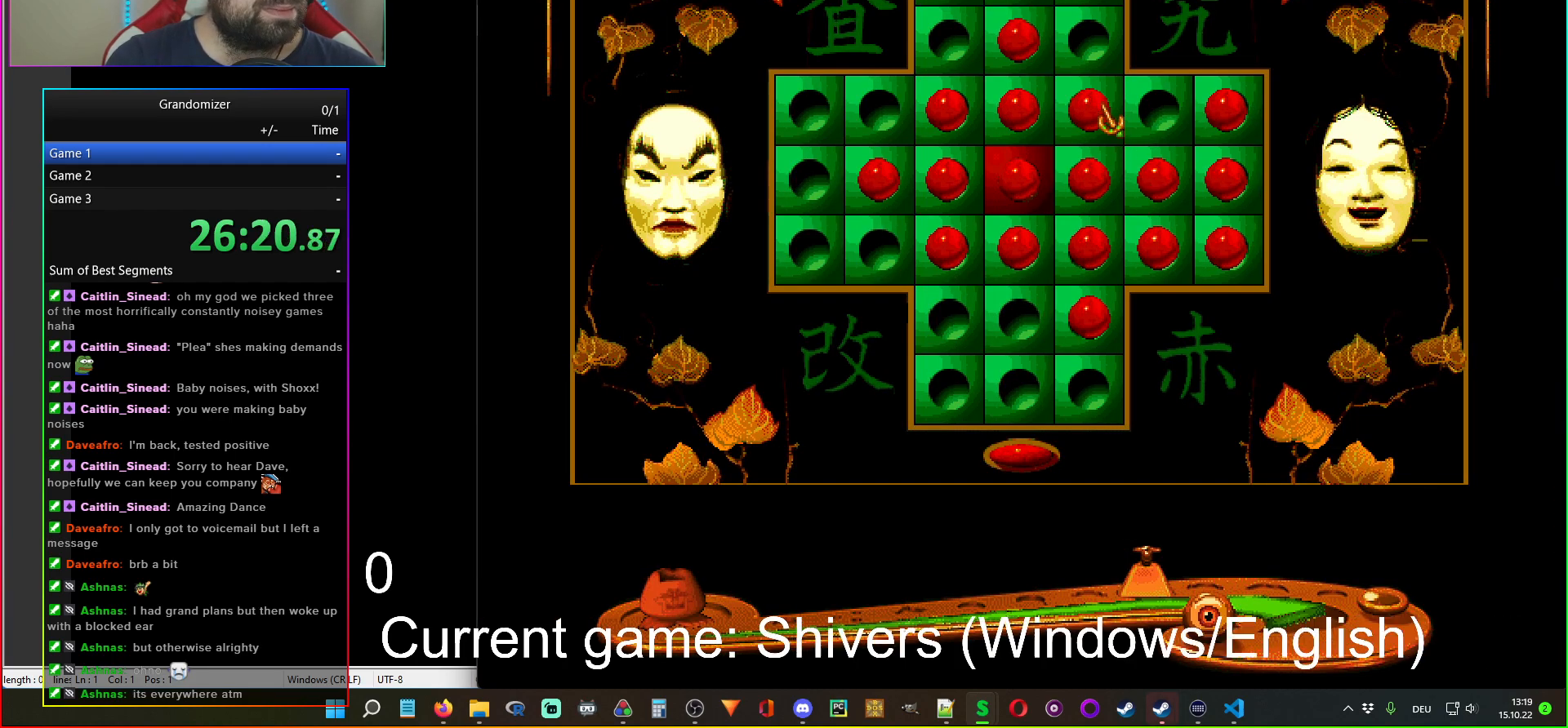
{"keys": [], "mouse": [], "events": [[333, "mouse_left", "down"], [417, "mouse_left", "up"]]}
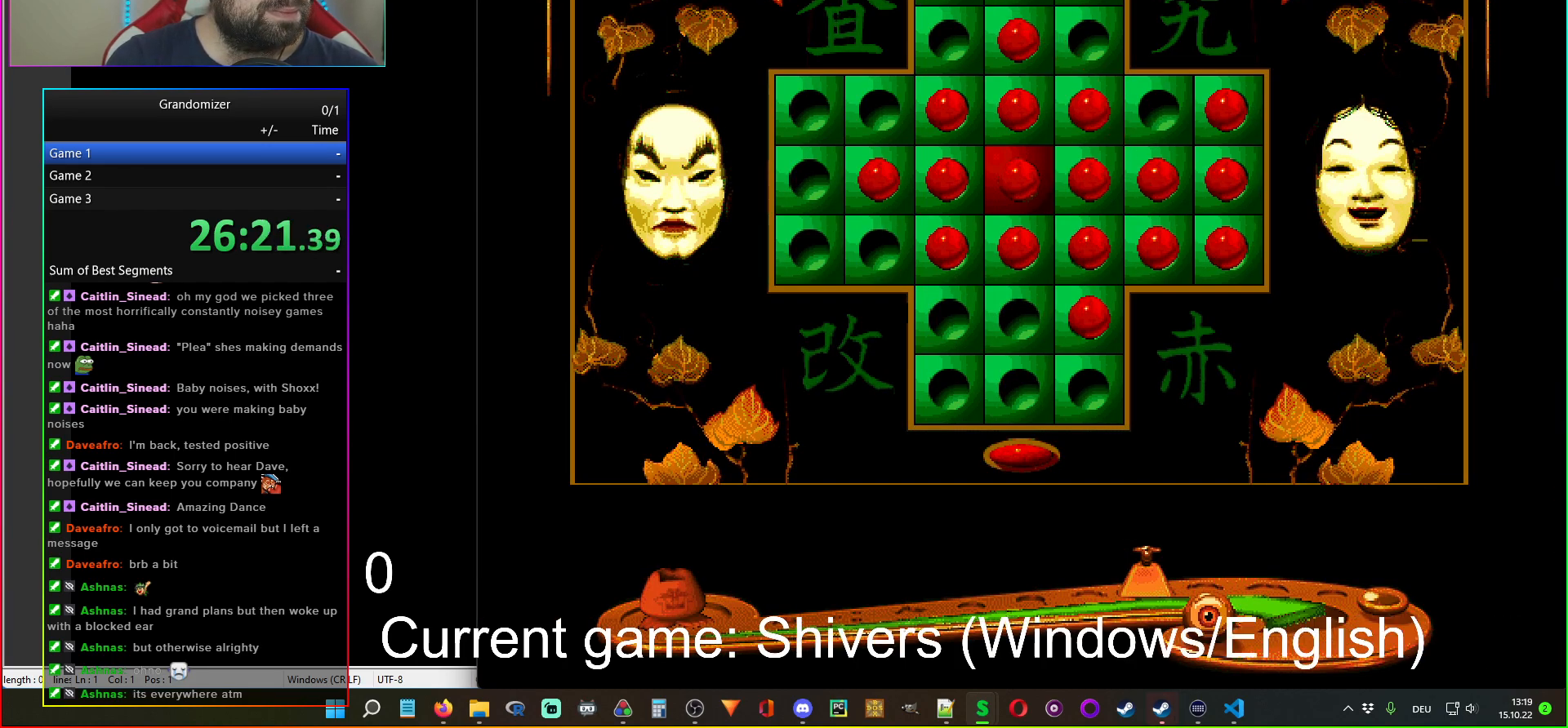
{"keys": [], "mouse": [], "events": [[83, "mouse_left", "down"], [183, "mouse_left", "up"]]}
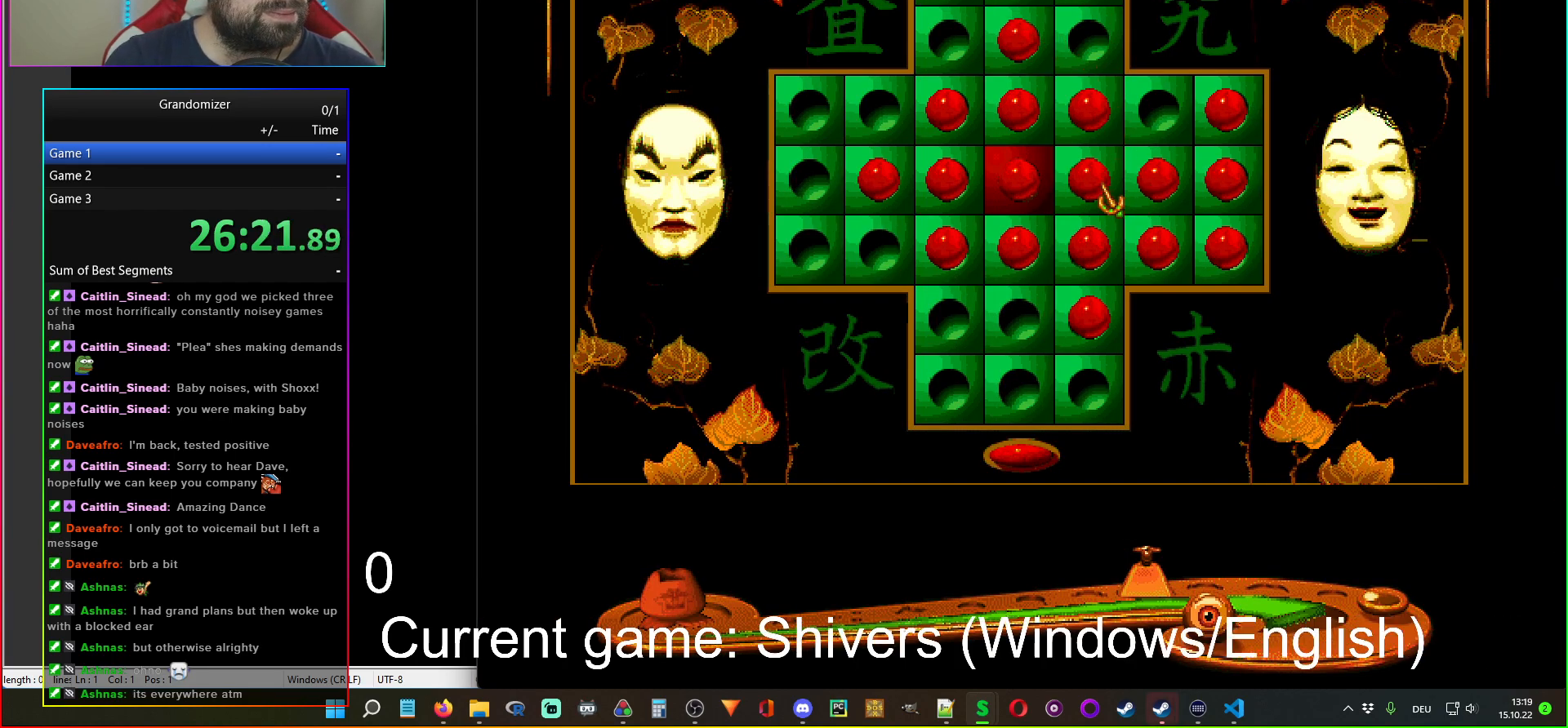
{"keys": [], "mouse": [], "events": [[50, "mouse_left", "down"], [133, "mouse_left", "up"], [267, "mouse_left", "down"], [367, "mouse_left", "up"]]}
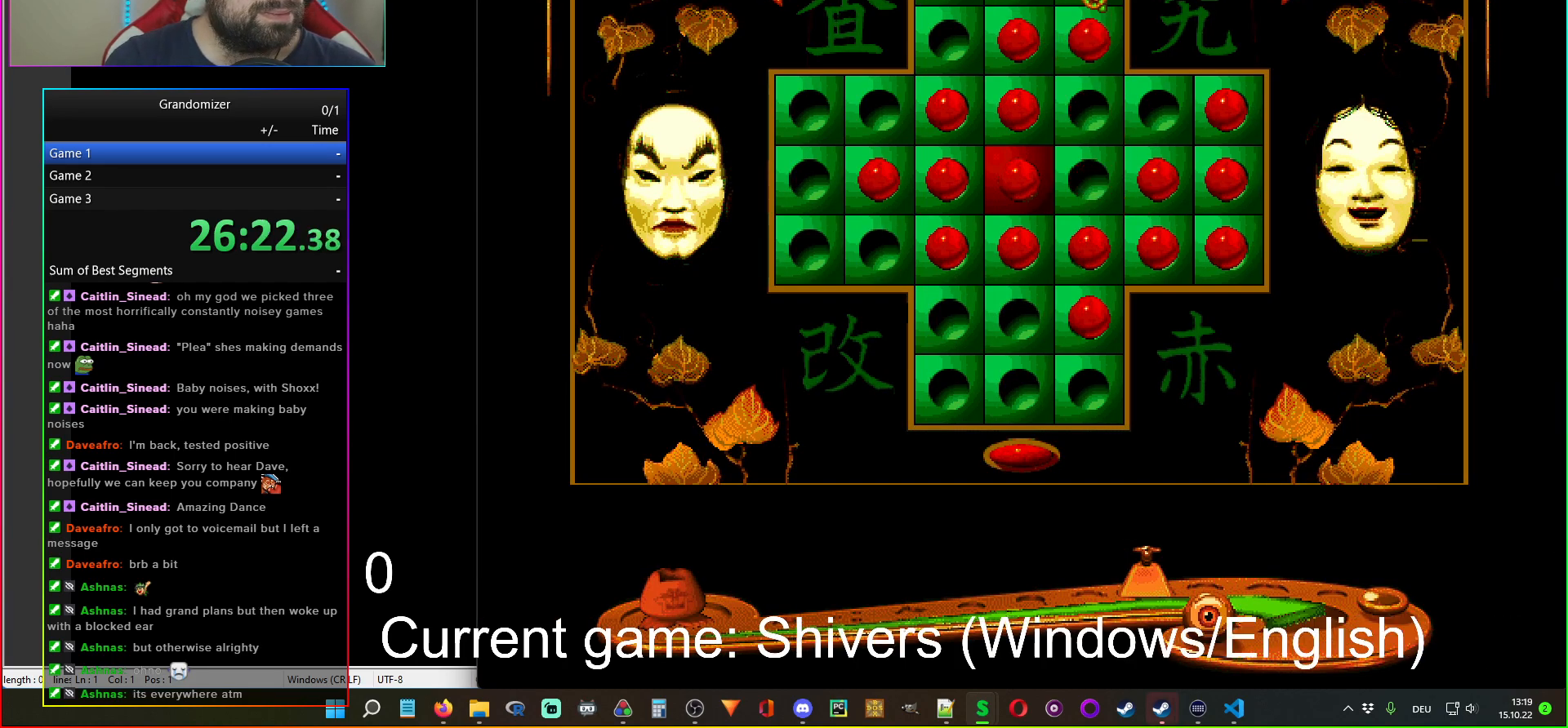
{"keys": [], "mouse": [], "events": [[67, "mouse_left", "down"], [150, "mouse_left", "up"], [267, "mouse_left", "down"], [367, "mouse_left", "up"]]}
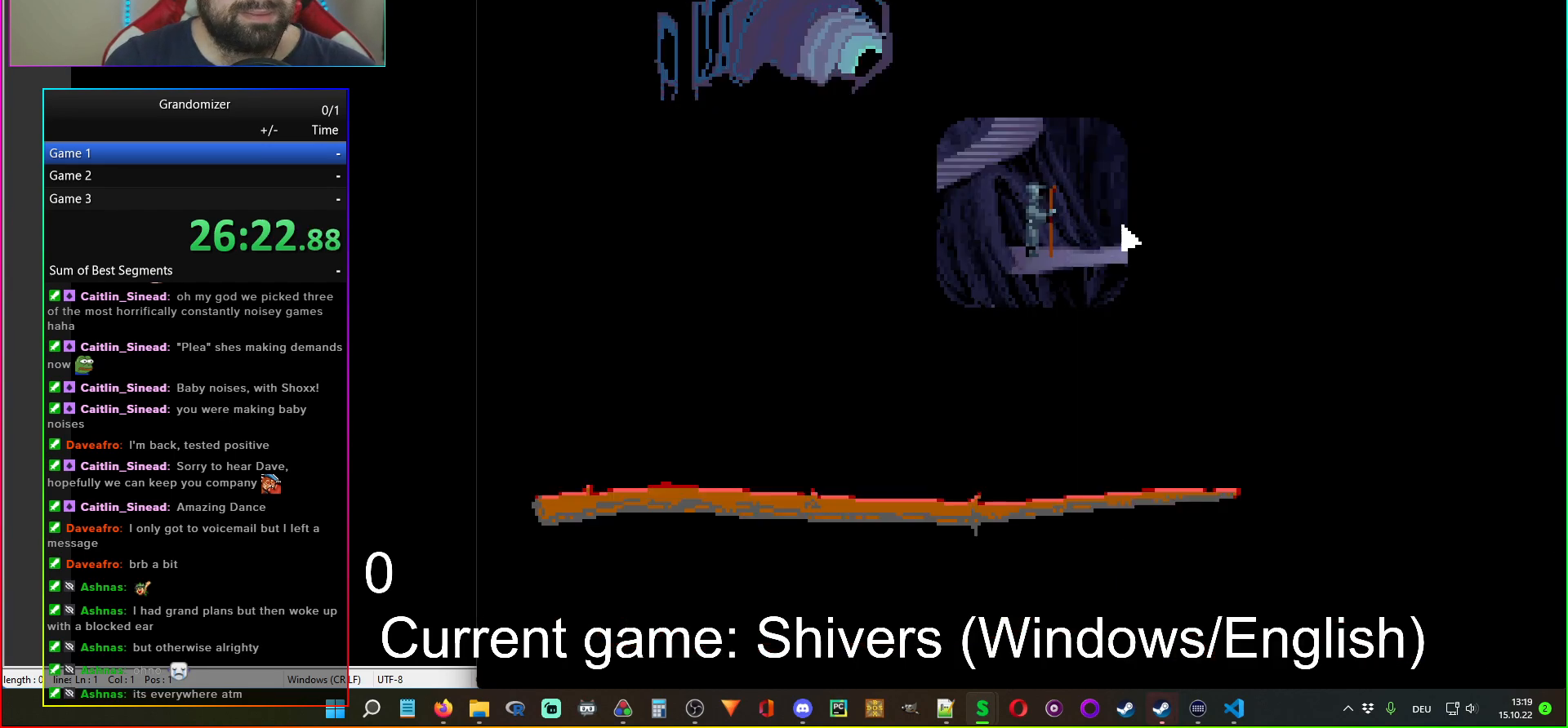
{"keys": [], "mouse": [], "events": []}
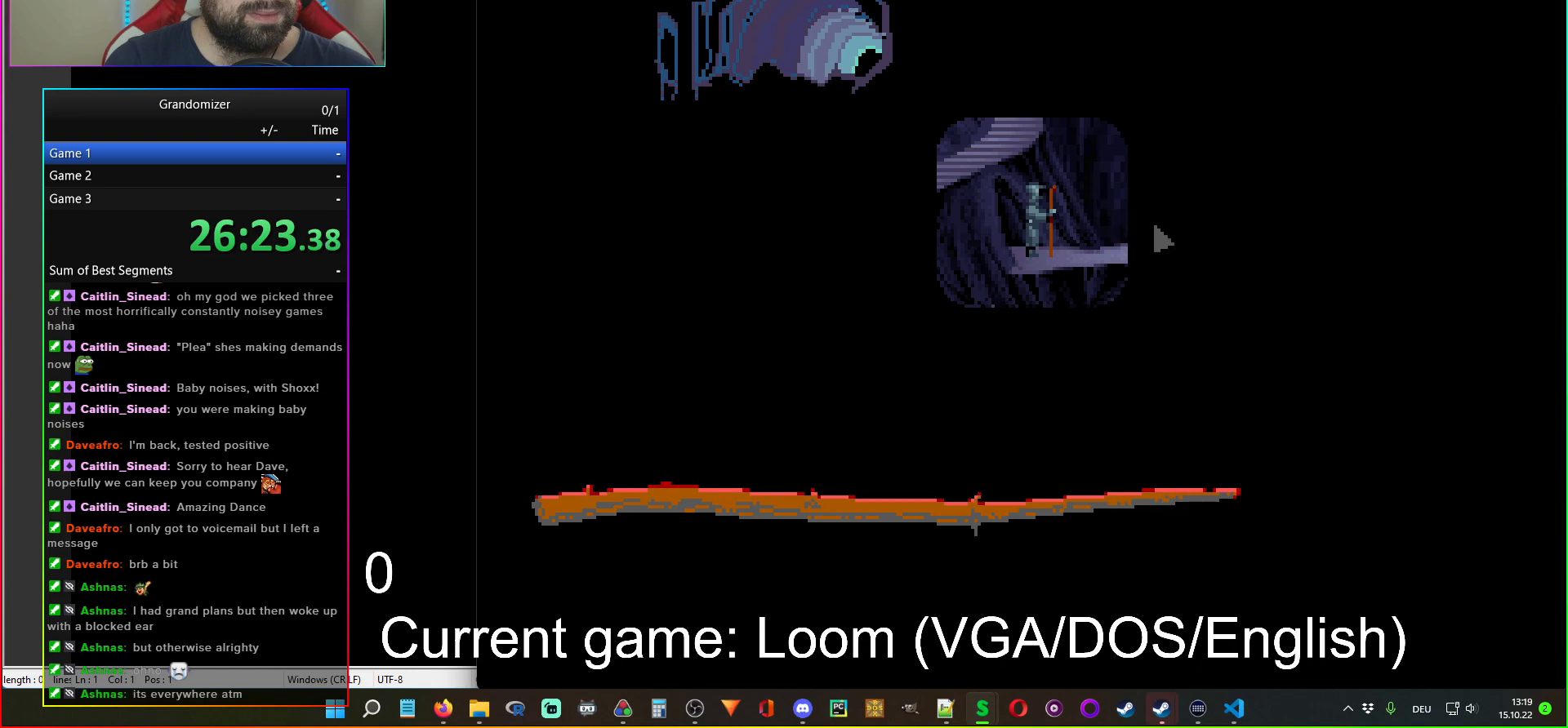
{"keys": [], "mouse": [], "events": []}
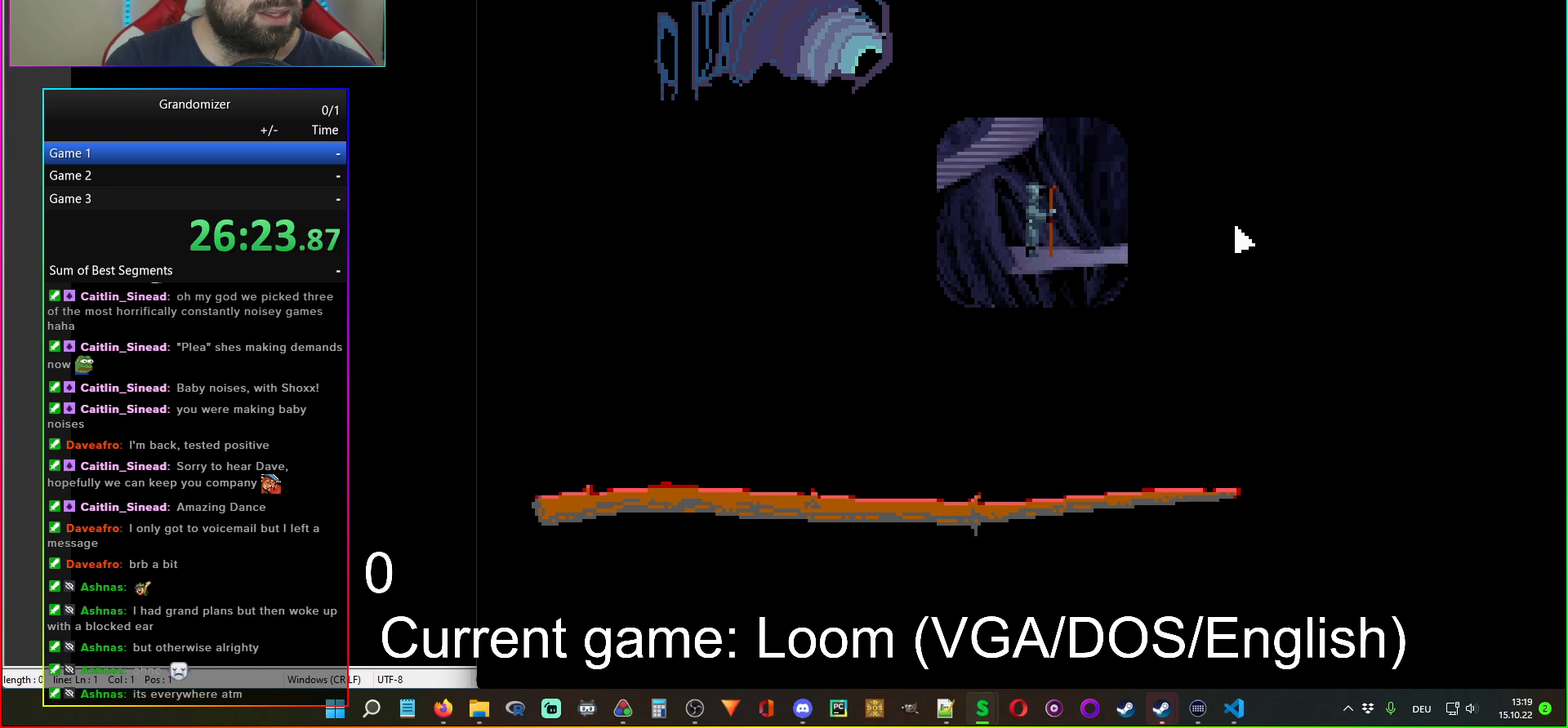
{"keys": [], "mouse": [], "events": [[67, "mouse_left", "down"], [167, "mouse_left", "up"]]}
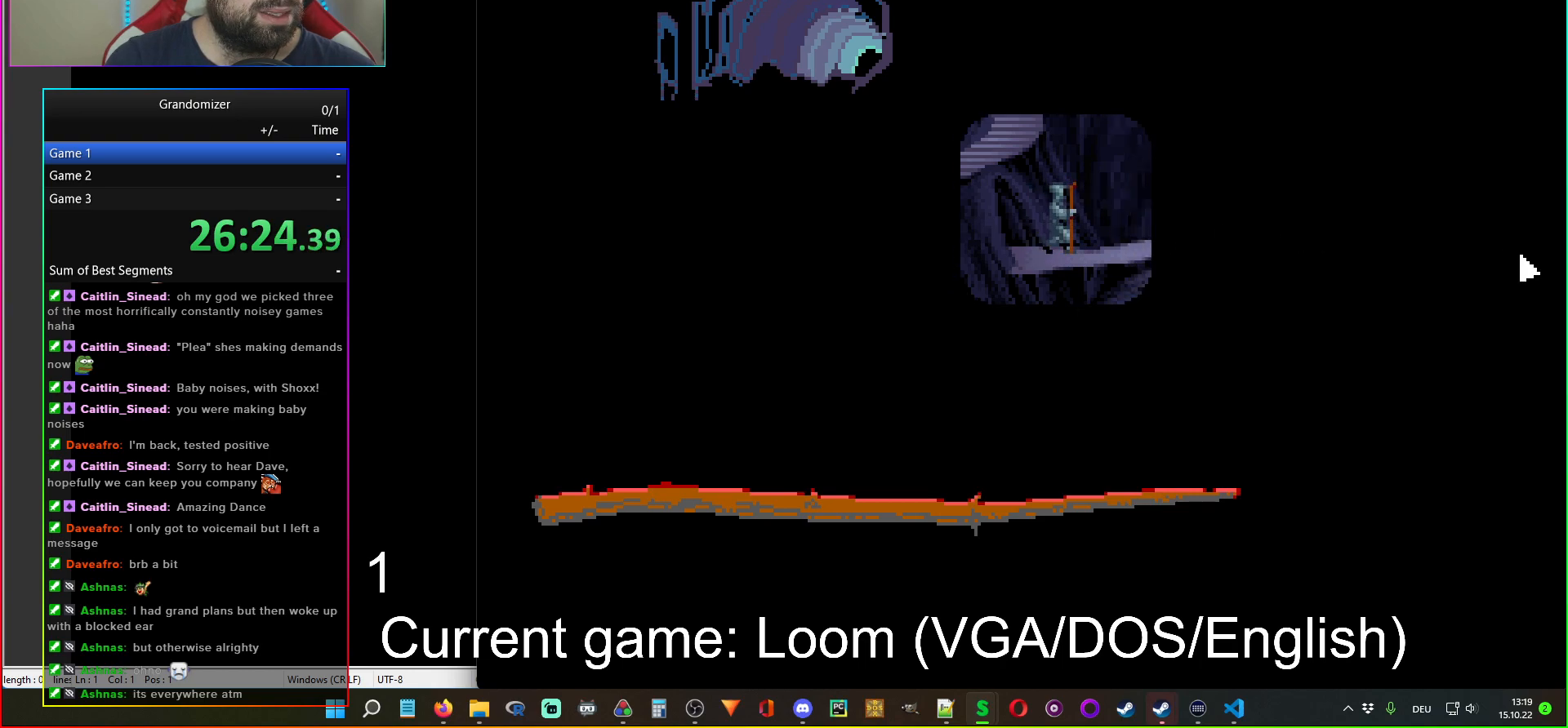
{"keys": [], "mouse": [], "events": [[150, "mouse_left", "down"], [250, "mouse_left", "up"]]}
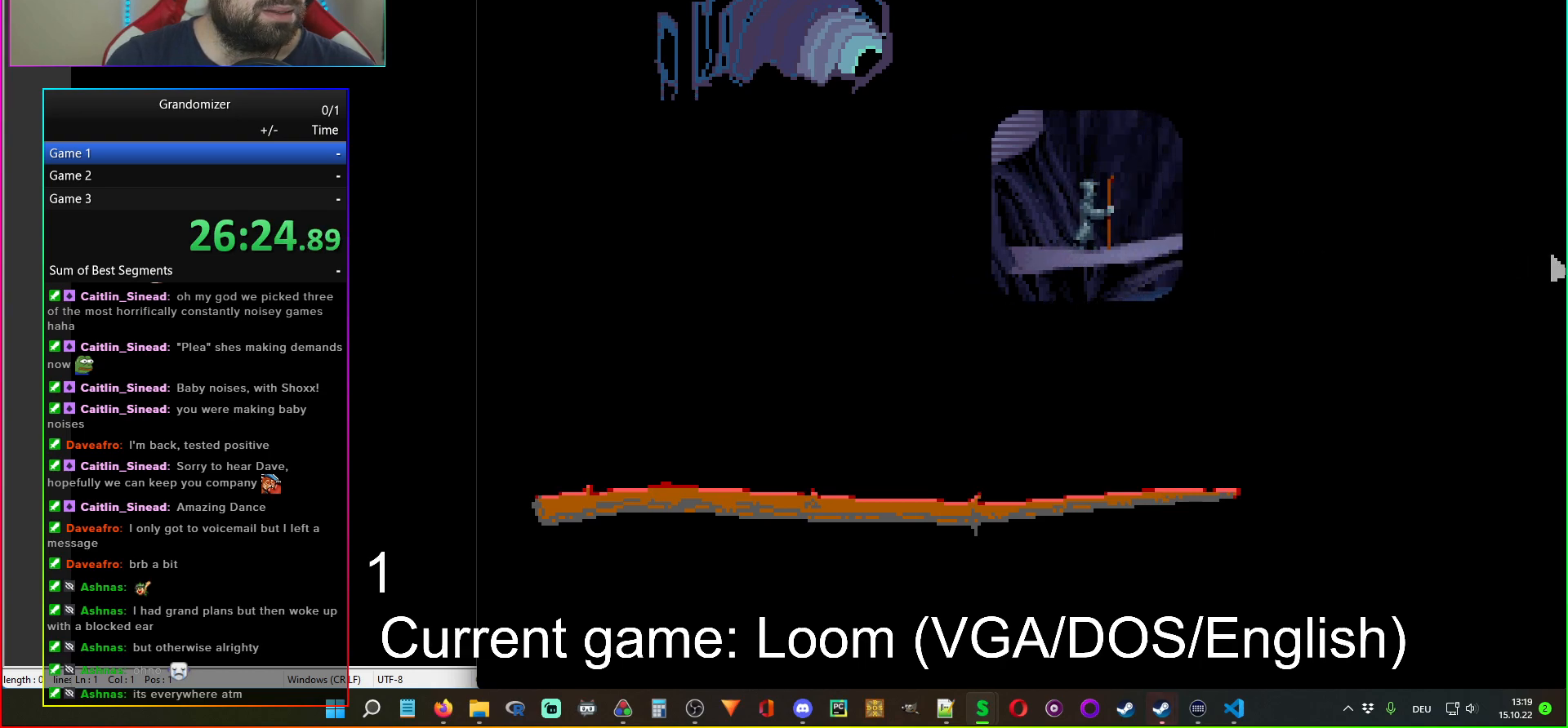
{"keys": [], "mouse": [], "events": []}
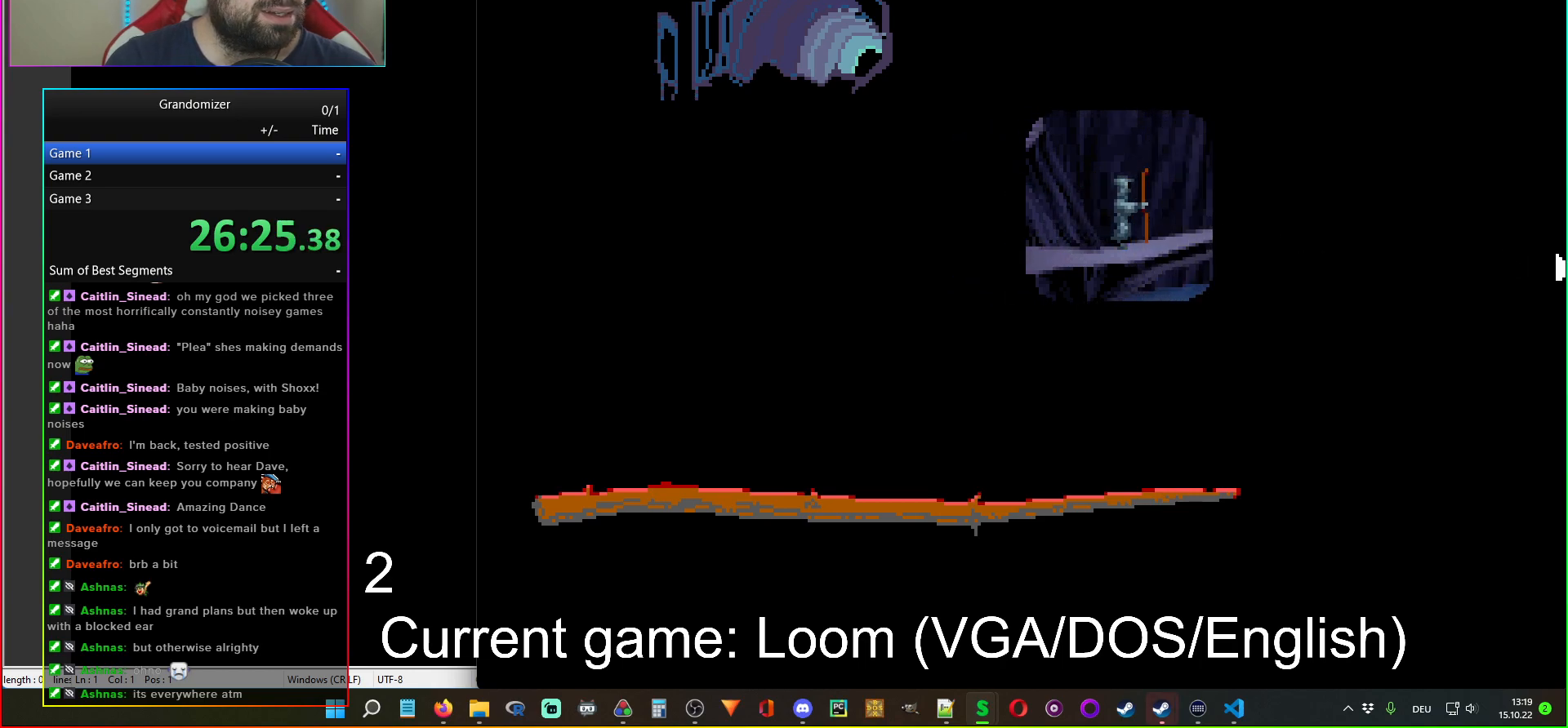
{"keys": [], "mouse": [], "events": []}
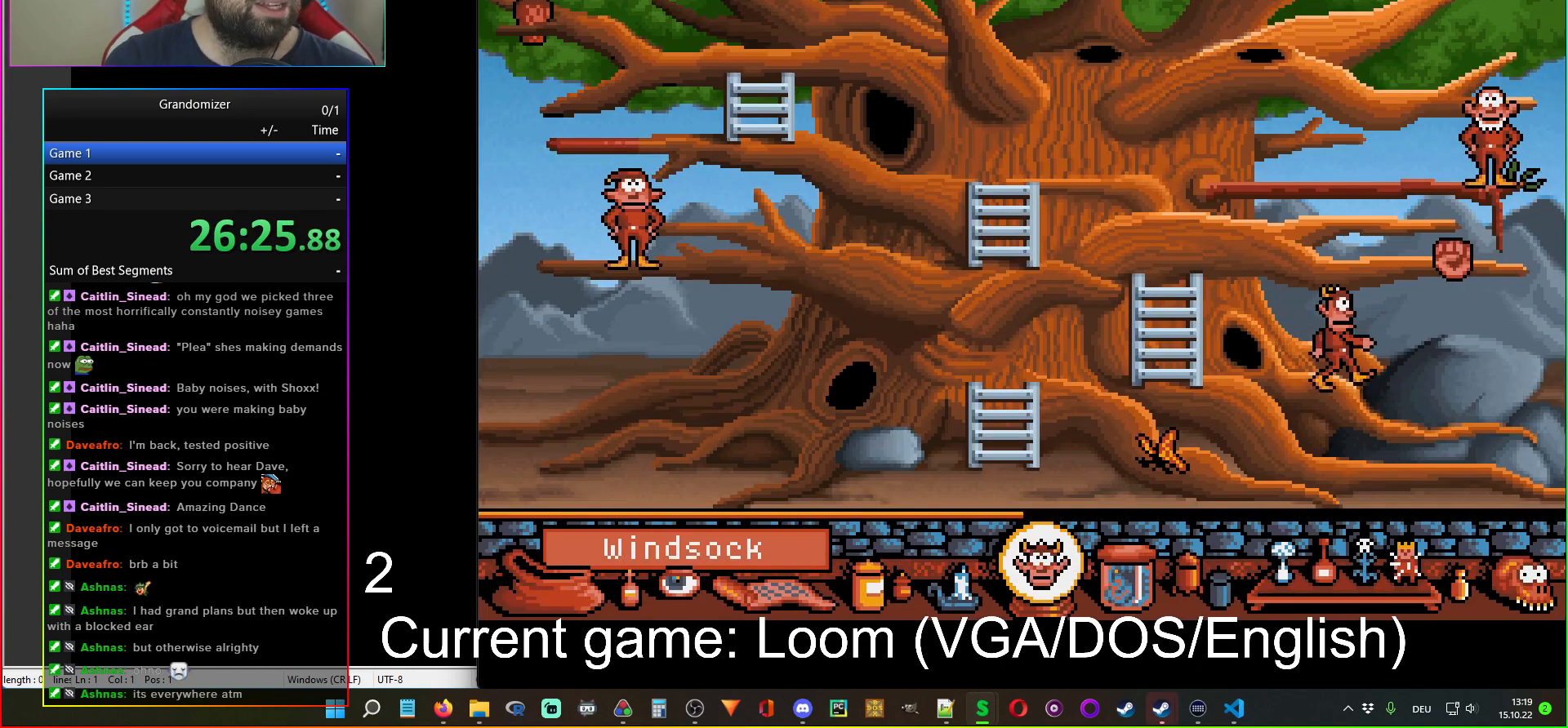
{"keys": [], "mouse": [], "events": []}
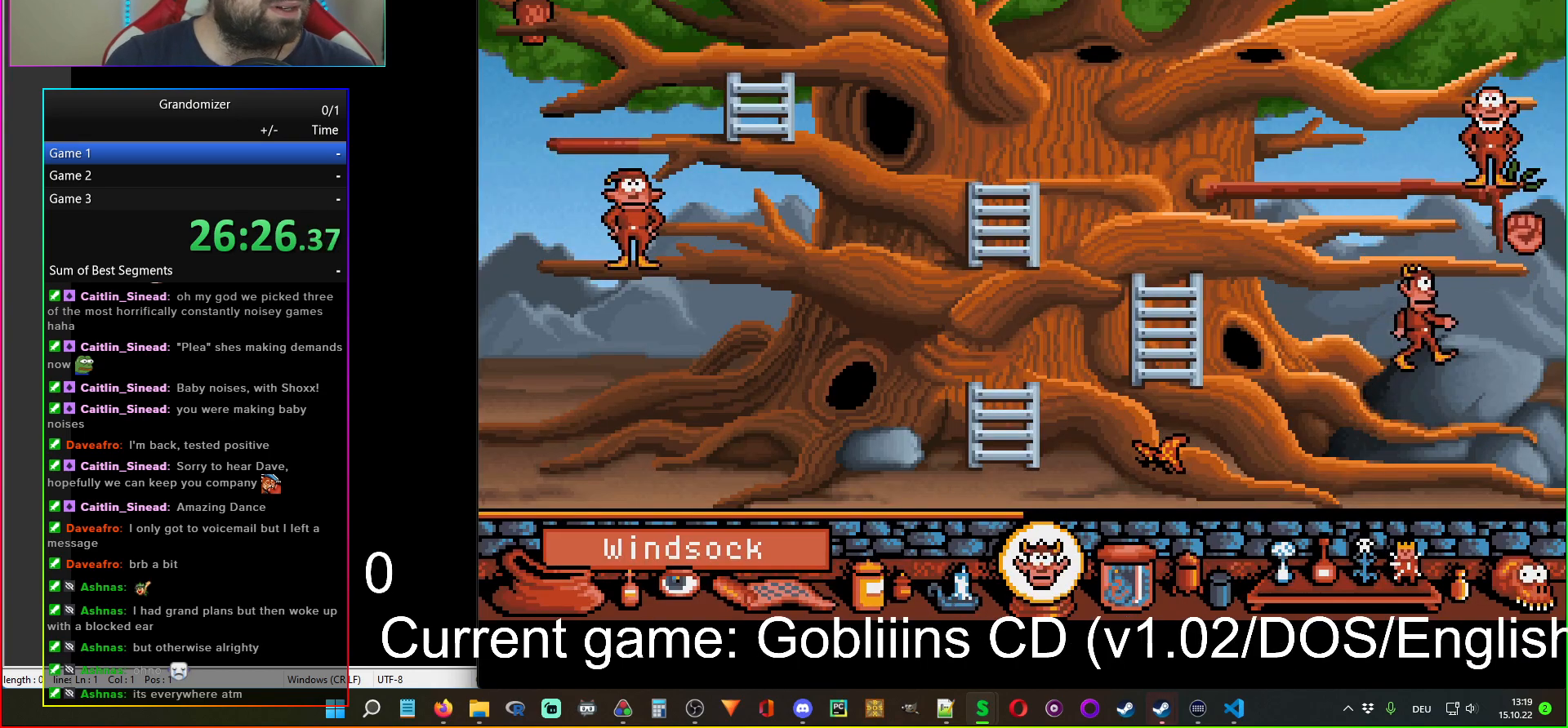
{"keys": [], "mouse": [], "events": []}
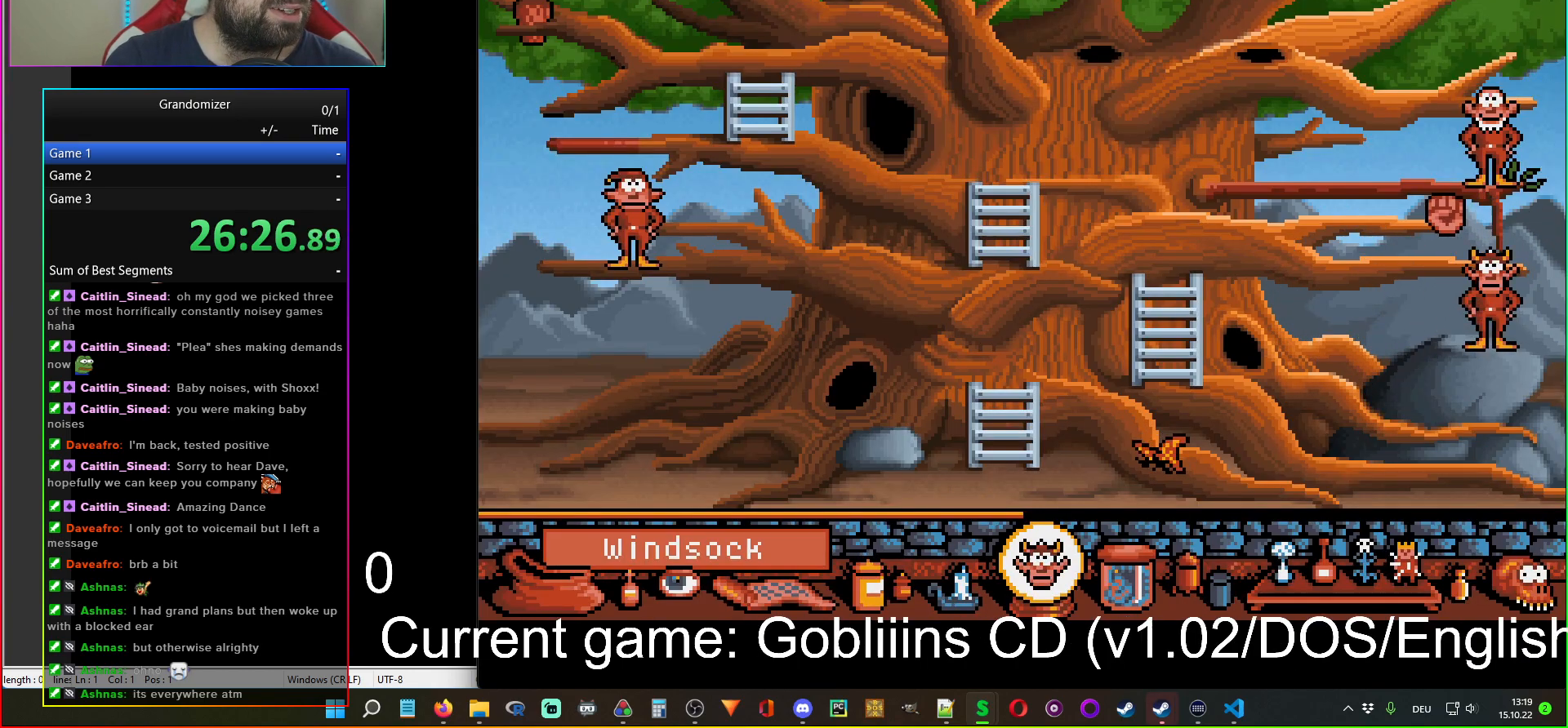
{"keys": [], "mouse": [], "events": []}
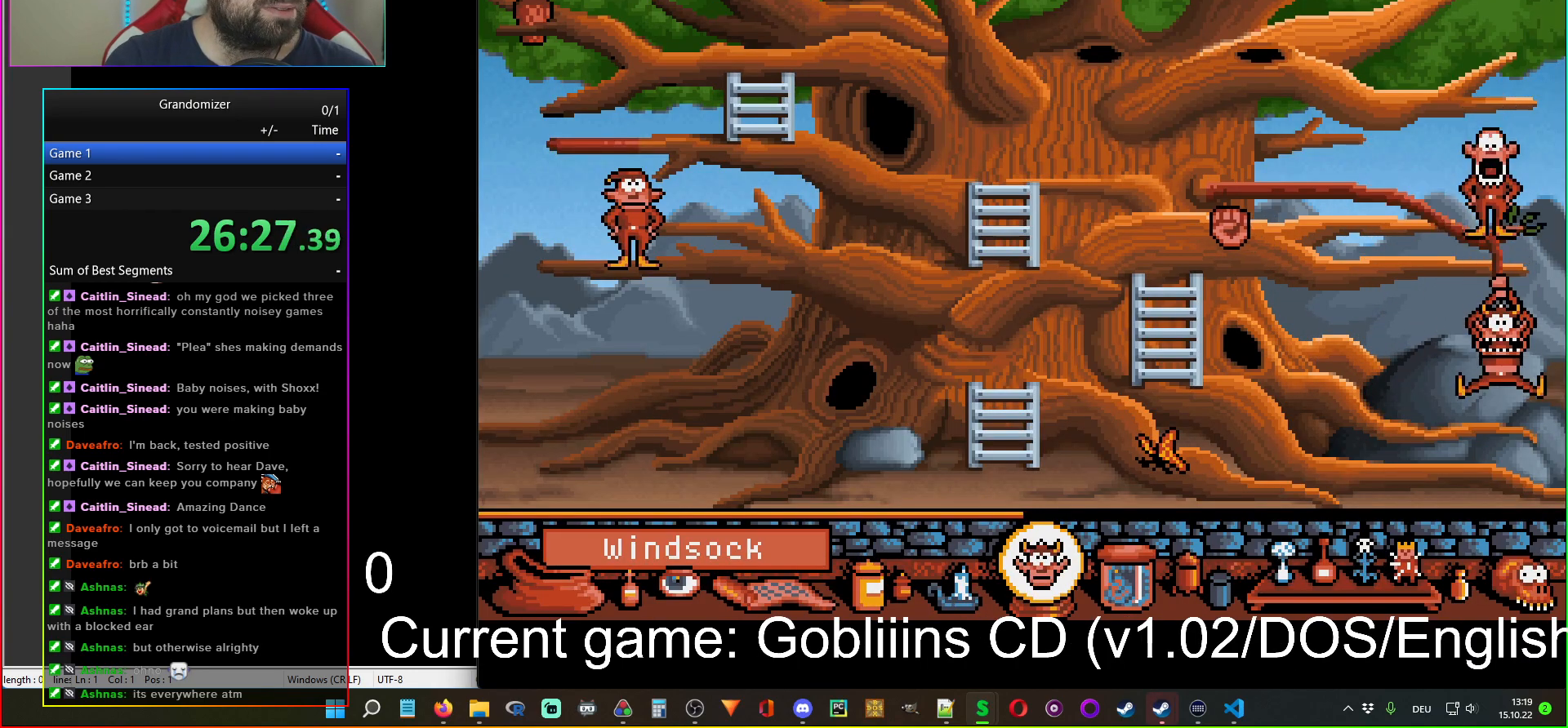
{"keys": [], "mouse": [], "events": []}
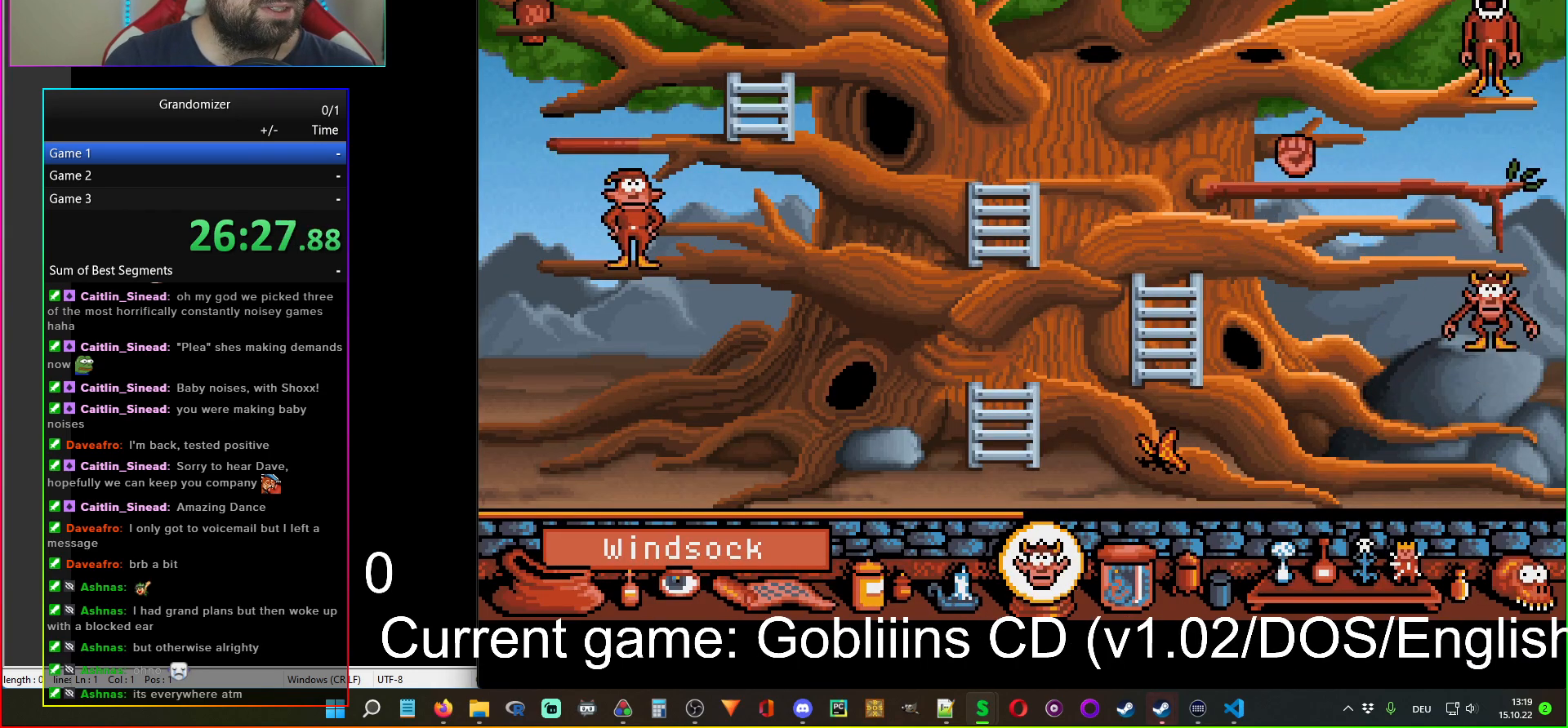
{"keys": [], "mouse": [], "events": []}
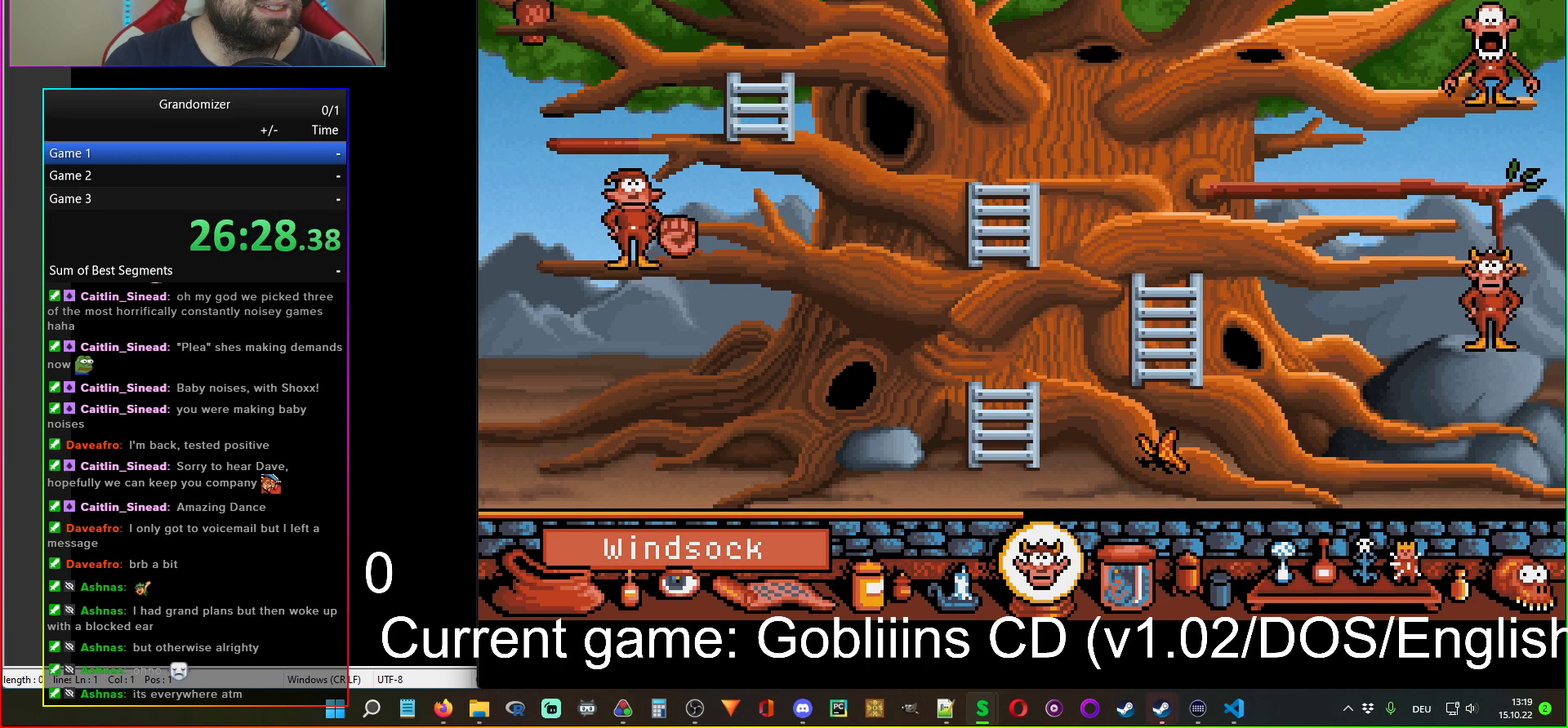
{"keys": [], "mouse": [], "events": []}
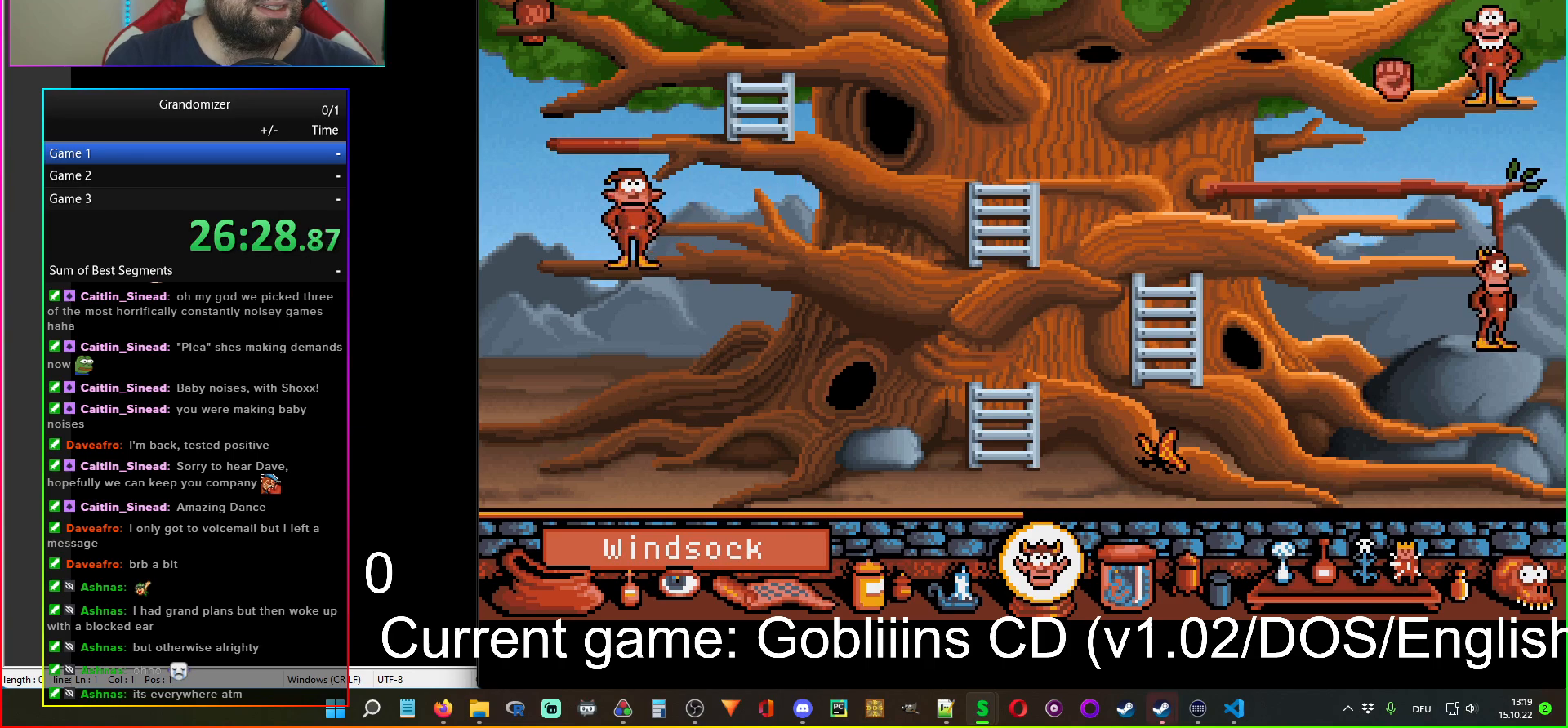
{"keys": [], "mouse": [], "events": [[367, "mouse_left", "down"], [433, "mouse_left", "up"]]}
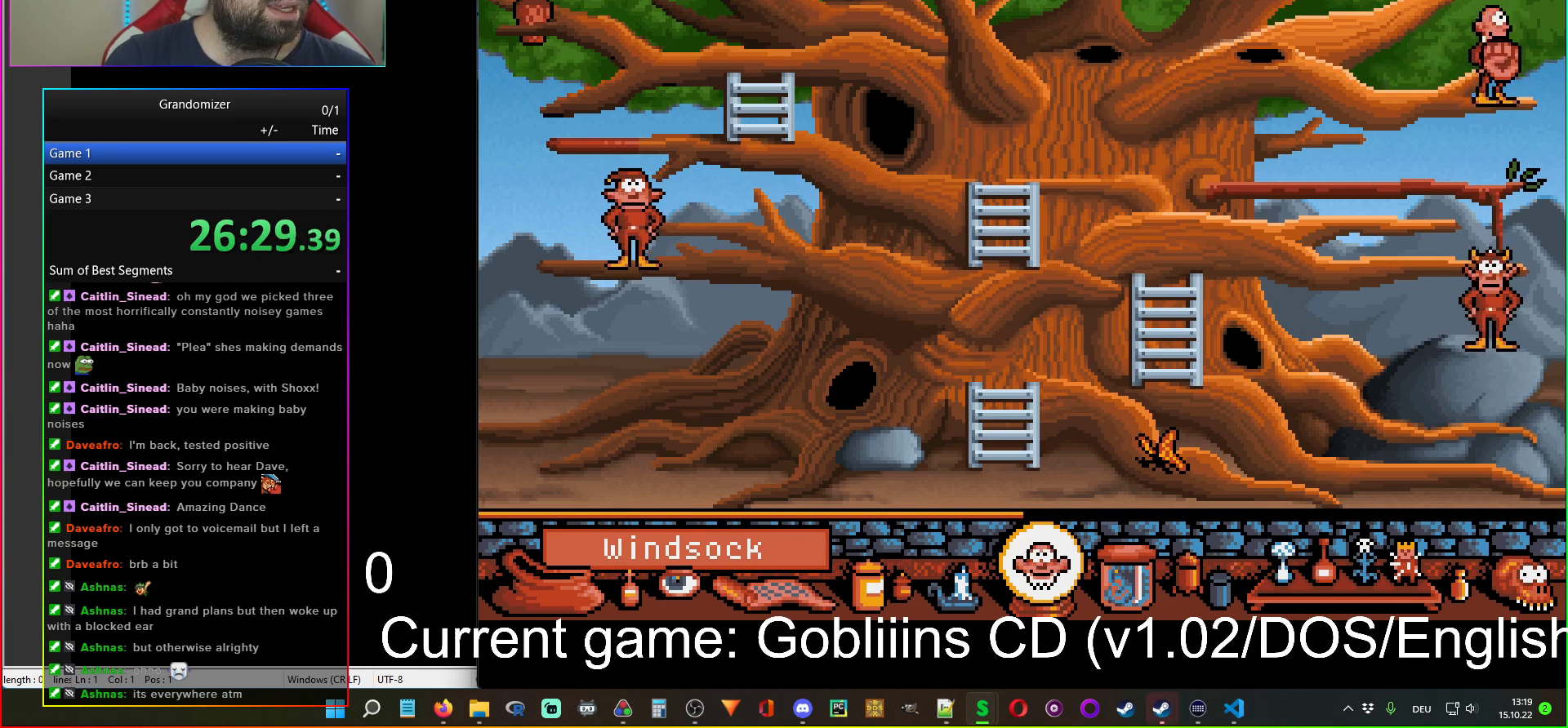
{"keys": [], "mouse": [], "events": []}